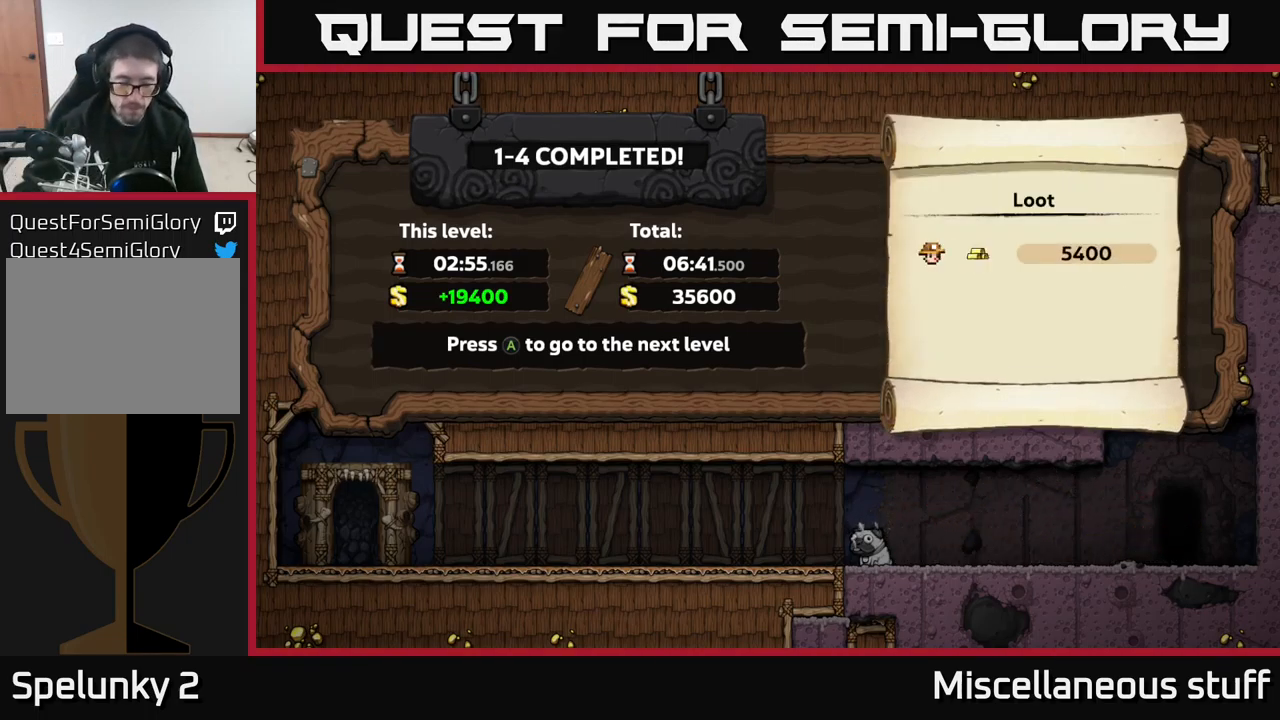
Gameplay with a controller (Xbox layout); each line is a JSON object with the inputs held at the frame after it. "events" lists button and stick changes between this image and that frame as [ms after this image, input, new state], when the widget could be followed in between. Not read: right_stick.
{"buttons": ["A"], "left_stick": "center", "events": [[416, "A", "down"]]}
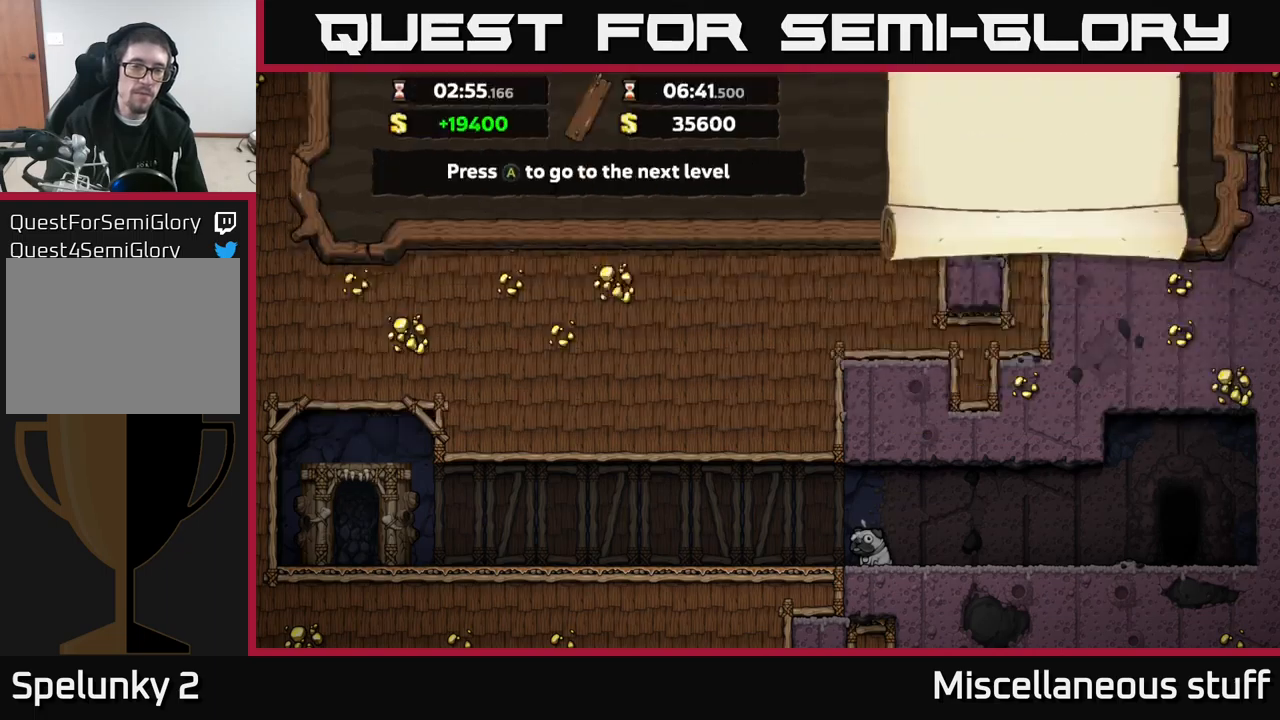
{"buttons": [], "left_stick": "center", "events": [[33, "A", "up"]]}
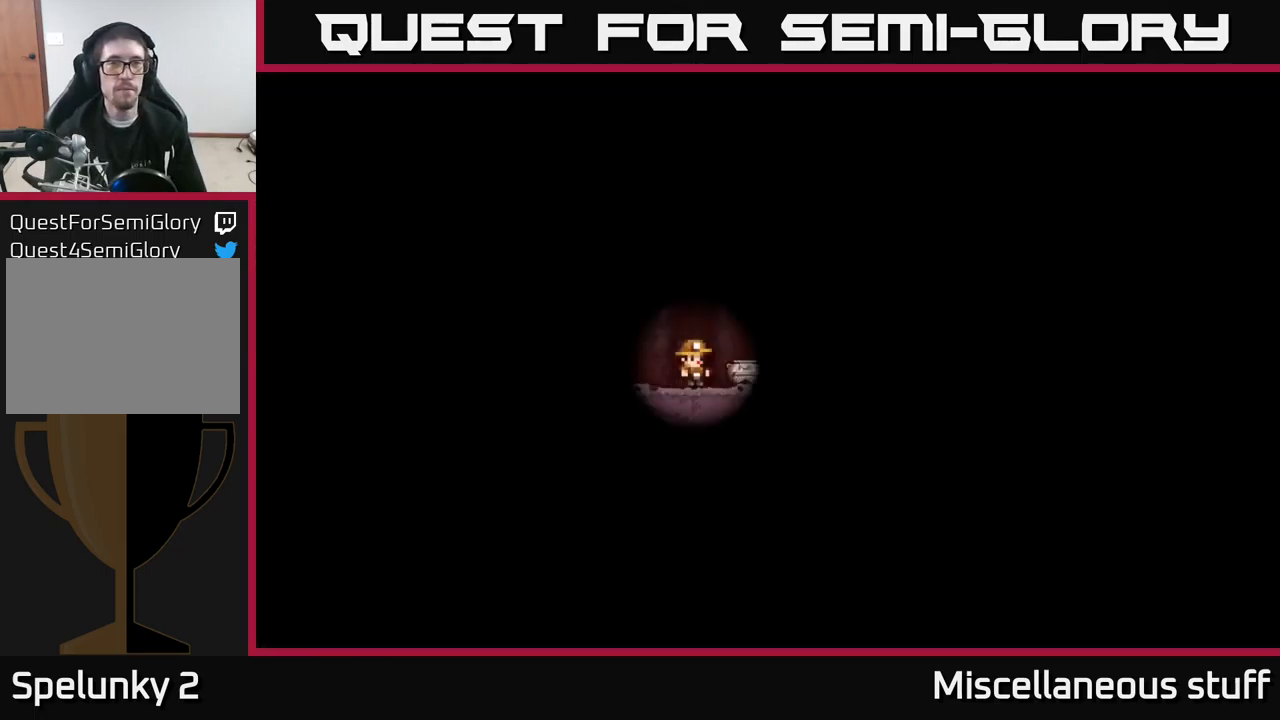
{"buttons": [], "left_stick": "center", "events": []}
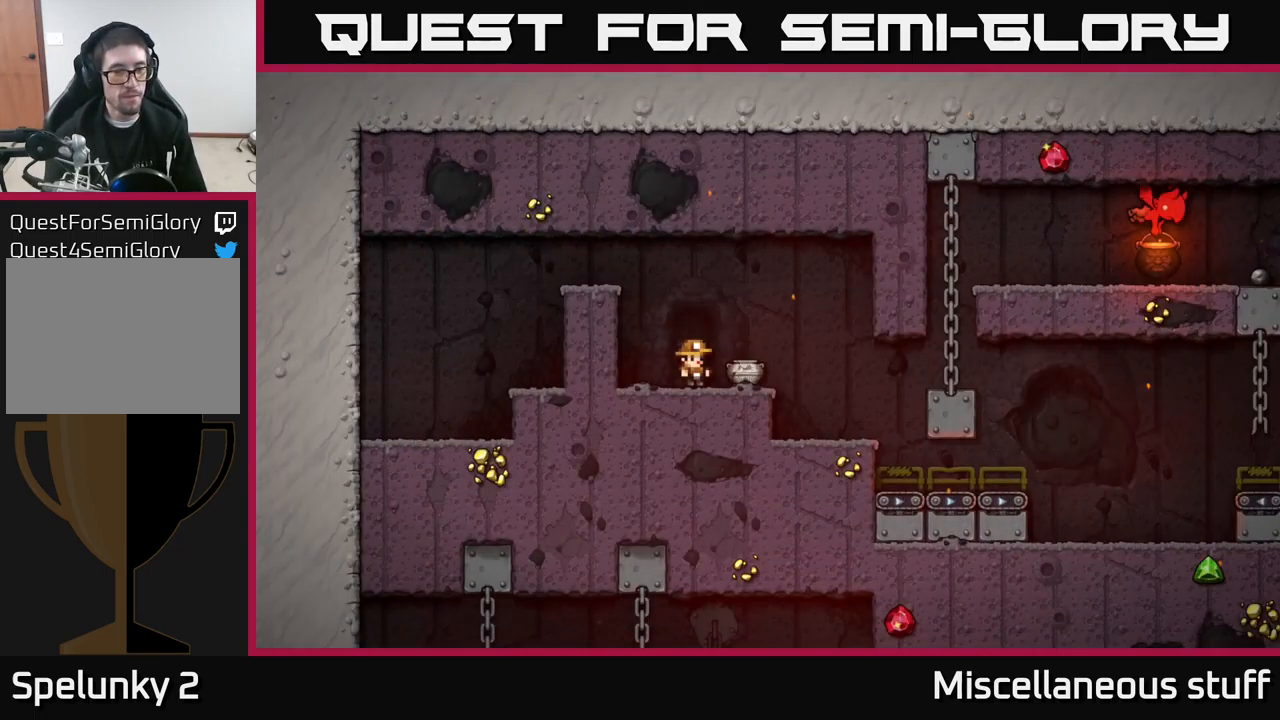
{"buttons": [], "left_stick": "center", "events": [[150, "DPAD_RIGHT", "down"], [283, "DPAD_DOWN", "down"], [317, "DPAD_RIGHT", "up"], [350, "X", "down"], [483, "DPAD_DOWN", "up"], [483, "X", "up"]]}
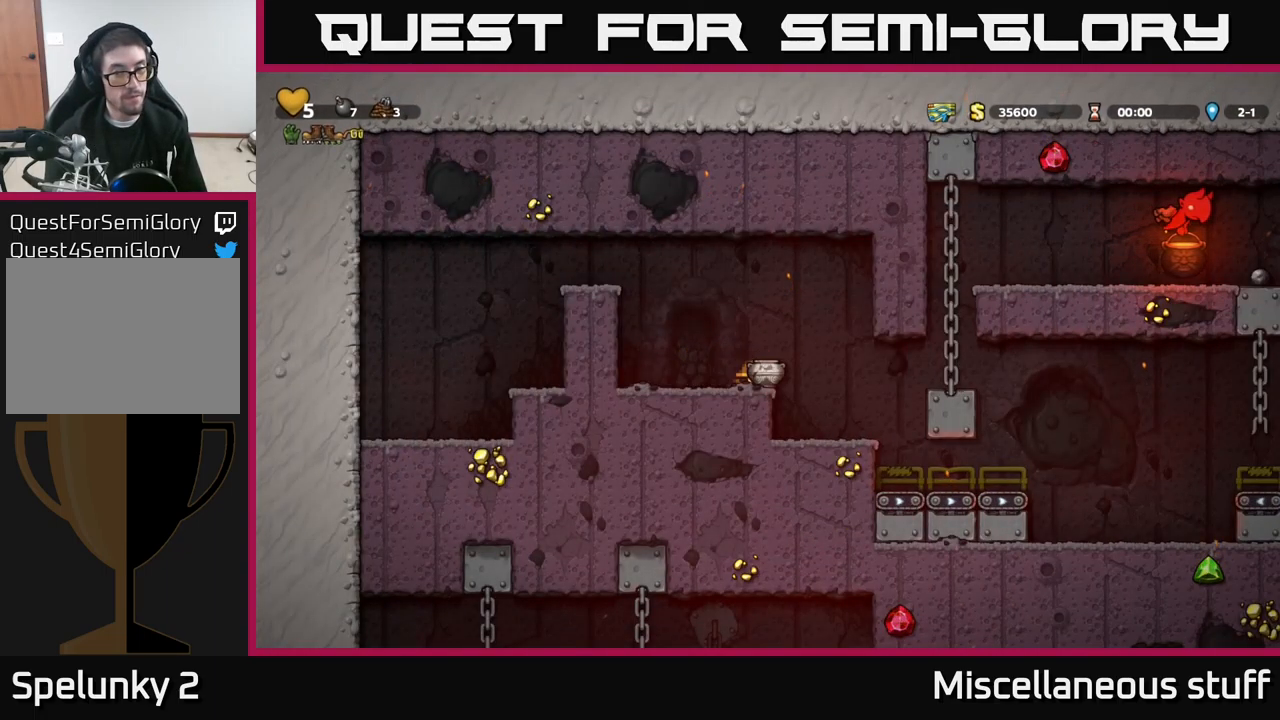
{"buttons": [], "left_stick": "center", "events": [[50, "DPAD_RIGHT", "down"], [250, "DPAD_RIGHT", "up"]]}
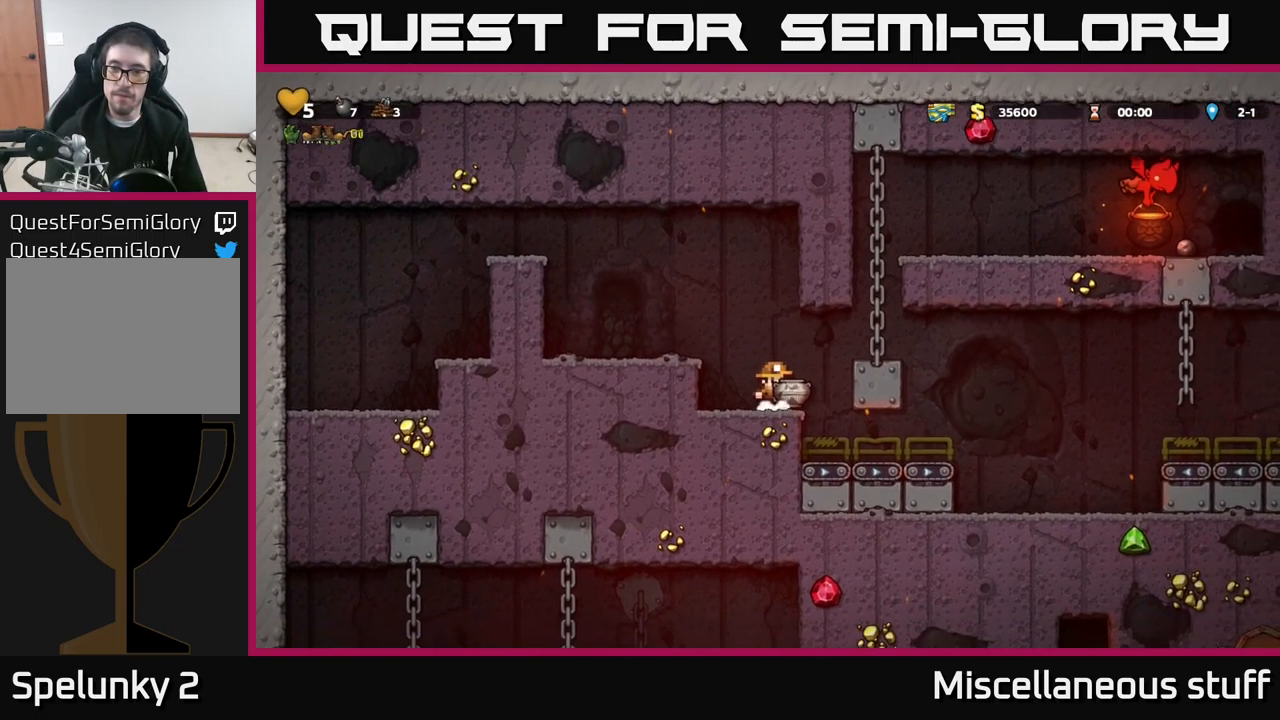
{"buttons": ["DPAD_UP"], "left_stick": "center", "events": [[17, "DPAD_RIGHT", "down"], [100, "A", "down"], [200, "A", "up"], [267, "DPAD_UP", "down"], [367, "DPAD_RIGHT", "up"]]}
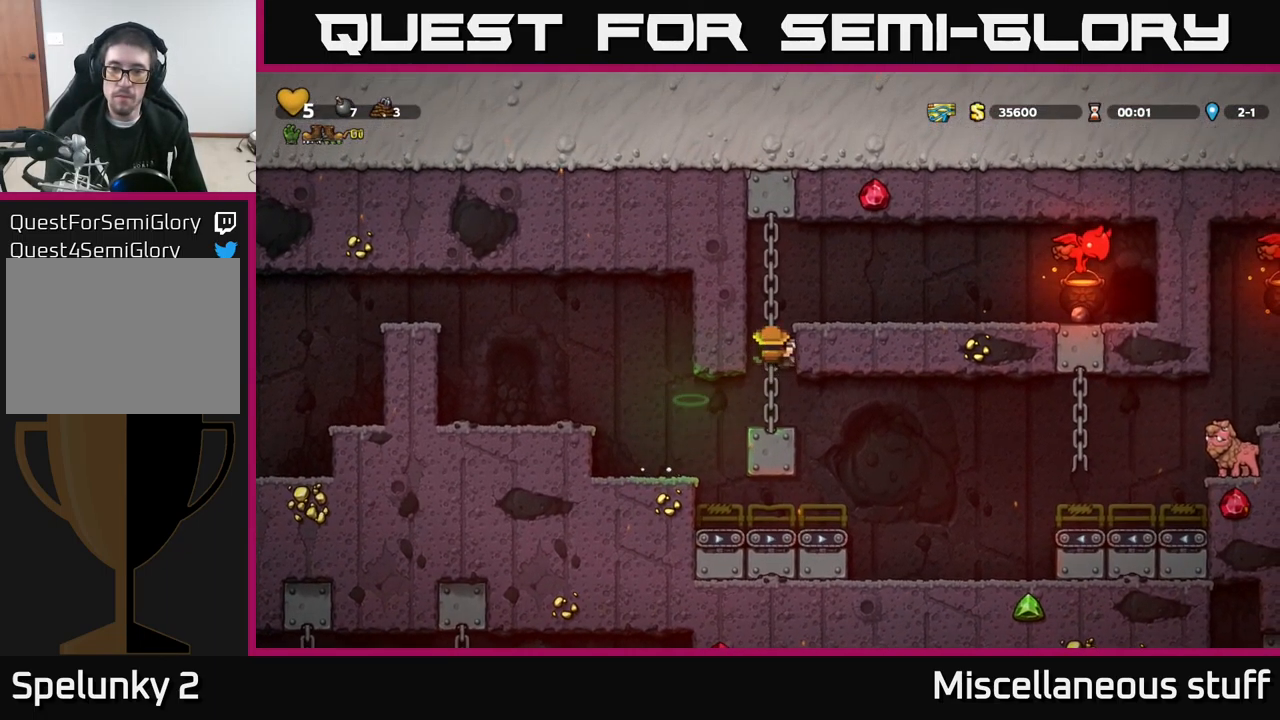
{"buttons": [], "left_stick": "center", "events": [[117, "A", "down"], [117, "DPAD_RIGHT", "down"], [117, "DPAD_UP", "up"], [233, "A", "up"], [333, "DPAD_RIGHT", "up"]]}
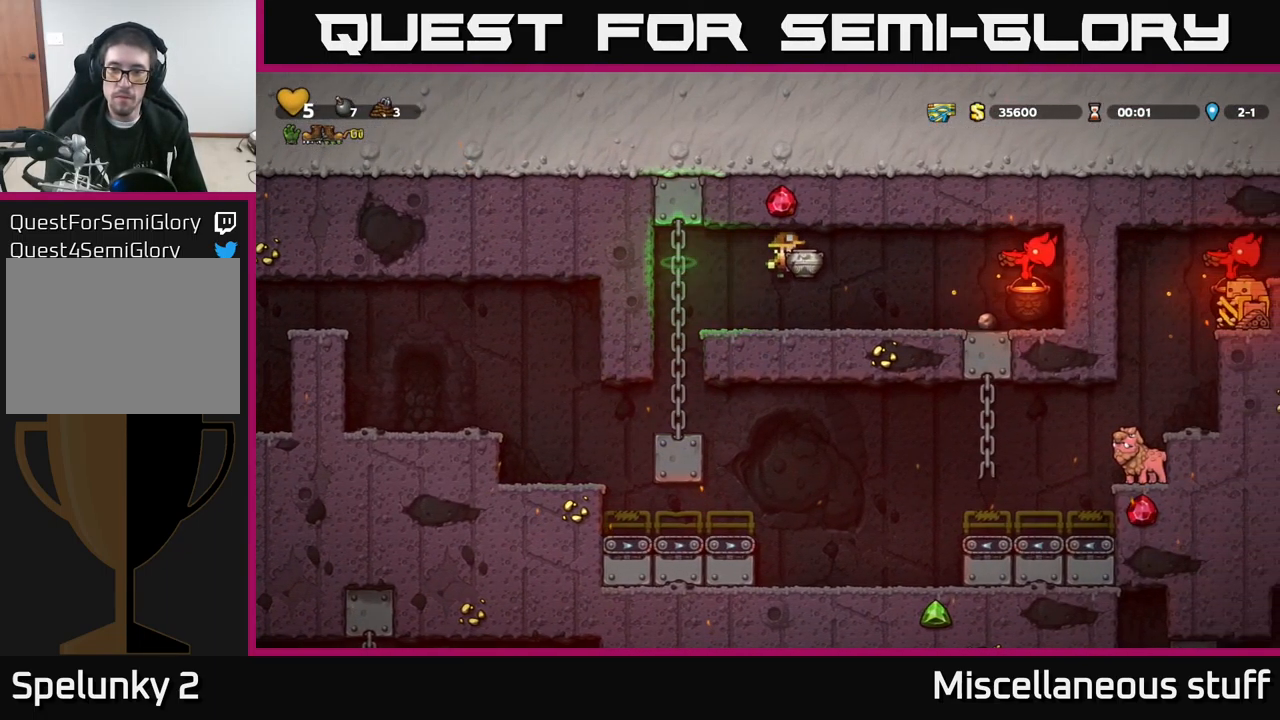
{"buttons": [], "left_stick": "center", "events": [[150, "DPAD_RIGHT", "down"], [233, "A", "down"], [267, "A", "up"], [383, "DPAD_RIGHT", "up"], [450, "X", "down"], [483, "X", "up"]]}
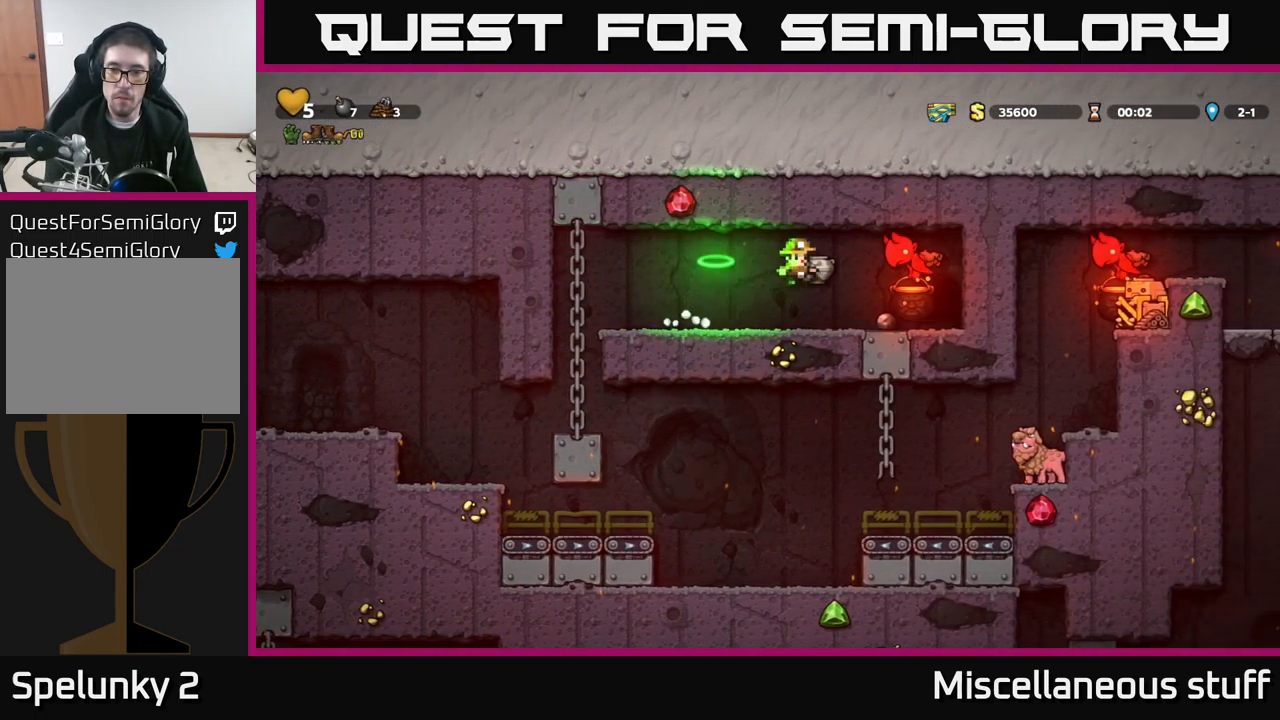
{"buttons": ["DPAD_RIGHT"], "left_stick": "center", "events": [[50, "DPAD_LEFT", "down"], [300, "DPAD_LEFT", "up"], [483, "DPAD_RIGHT", "down"]]}
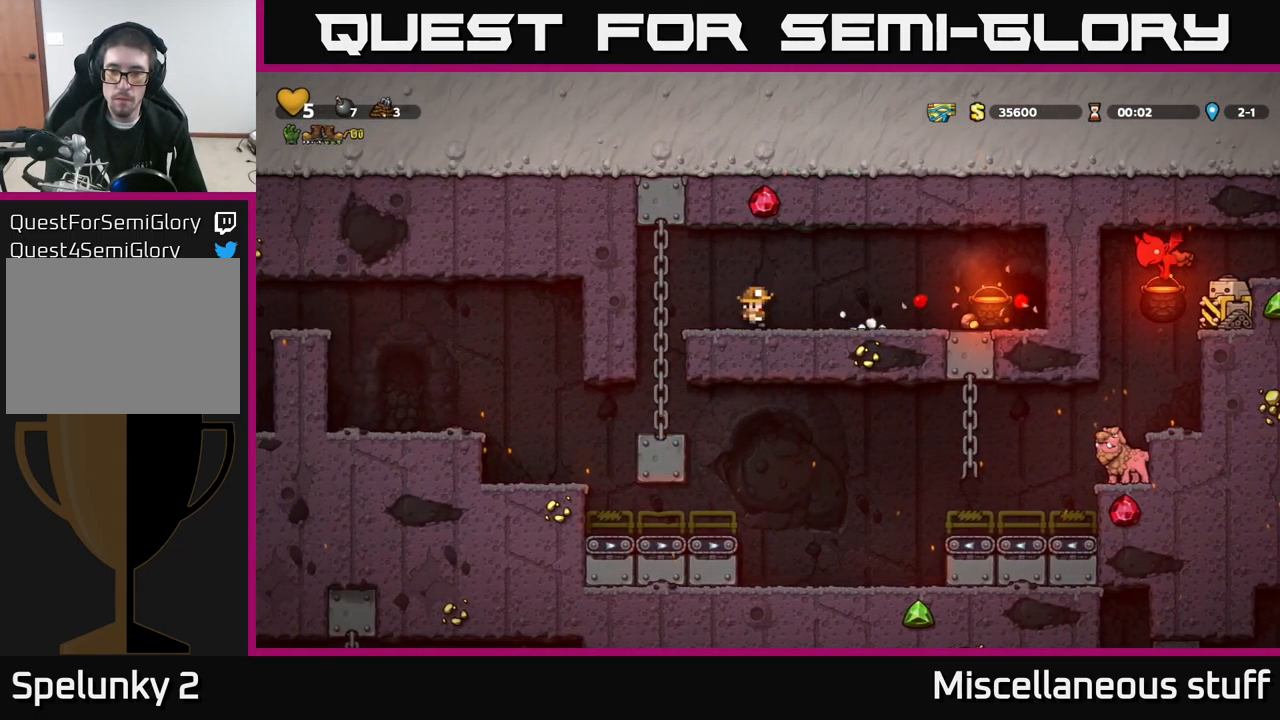
{"buttons": ["DPAD_RIGHT"], "left_stick": "center", "events": []}
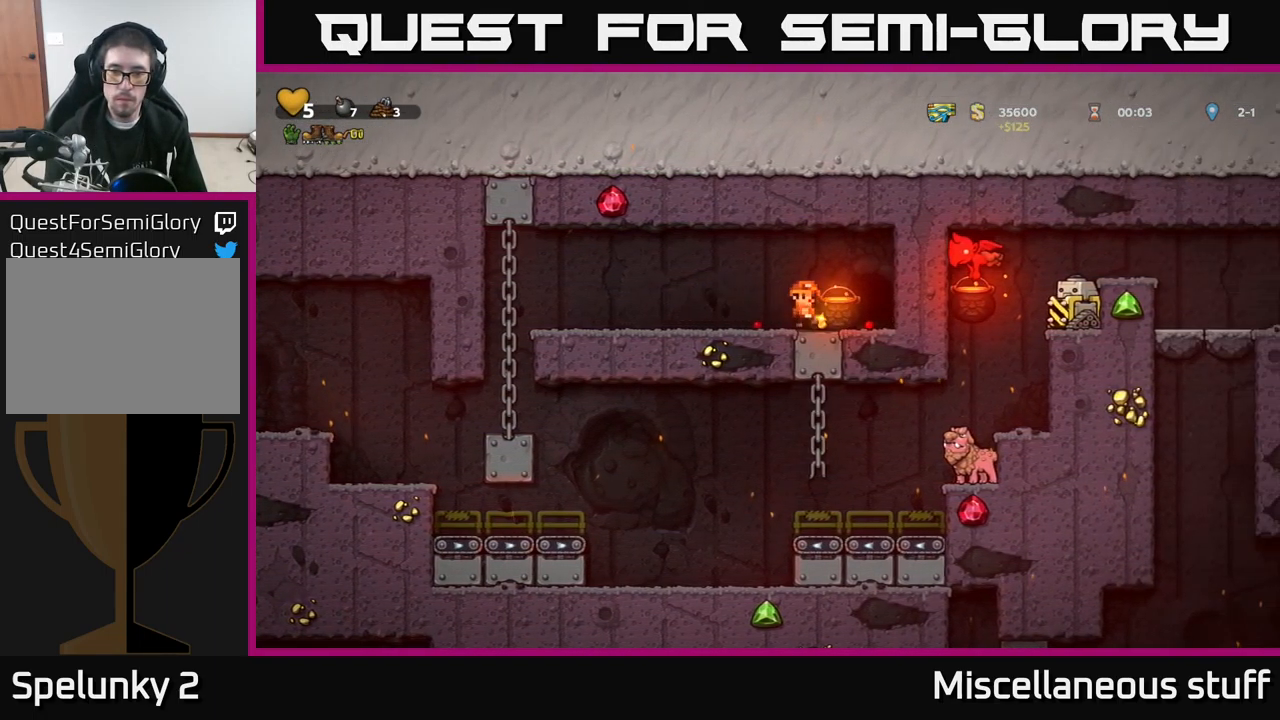
{"buttons": [], "left_stick": "center", "events": [[200, "DPAD_RIGHT", "up"], [317, "L2", "down"], [417, "L2", "up"]]}
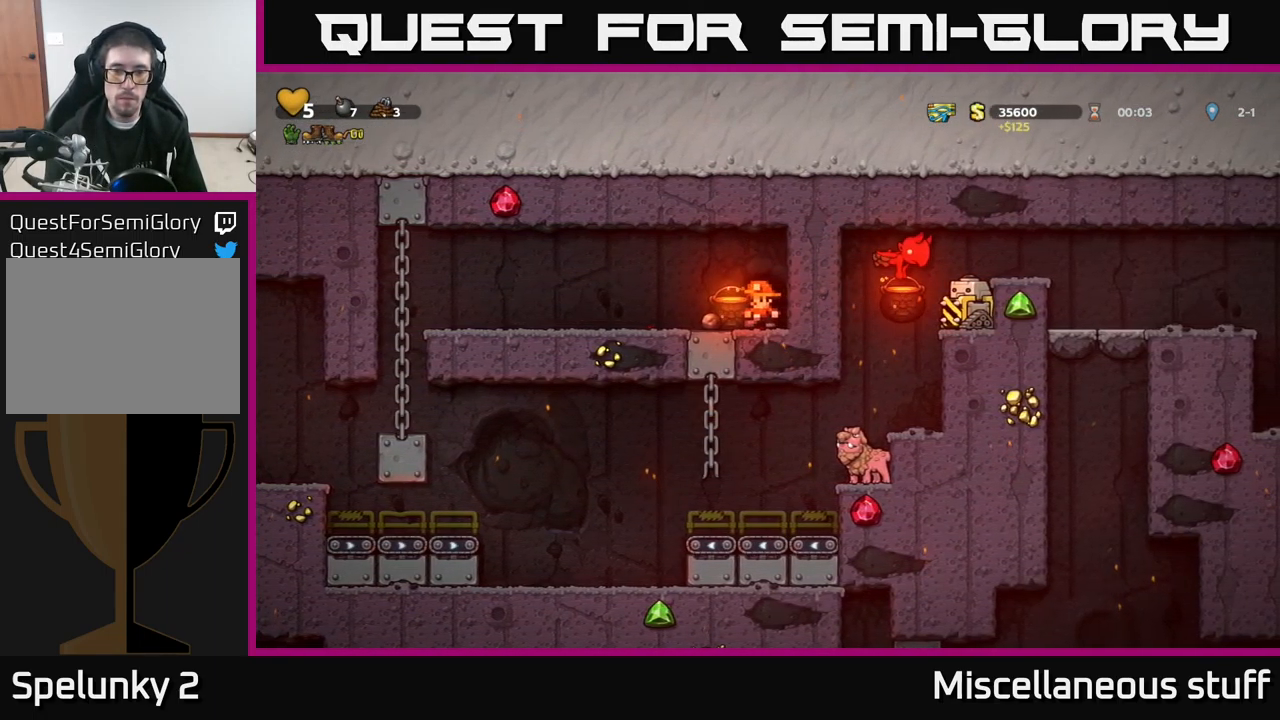
{"buttons": [], "left_stick": "center", "events": []}
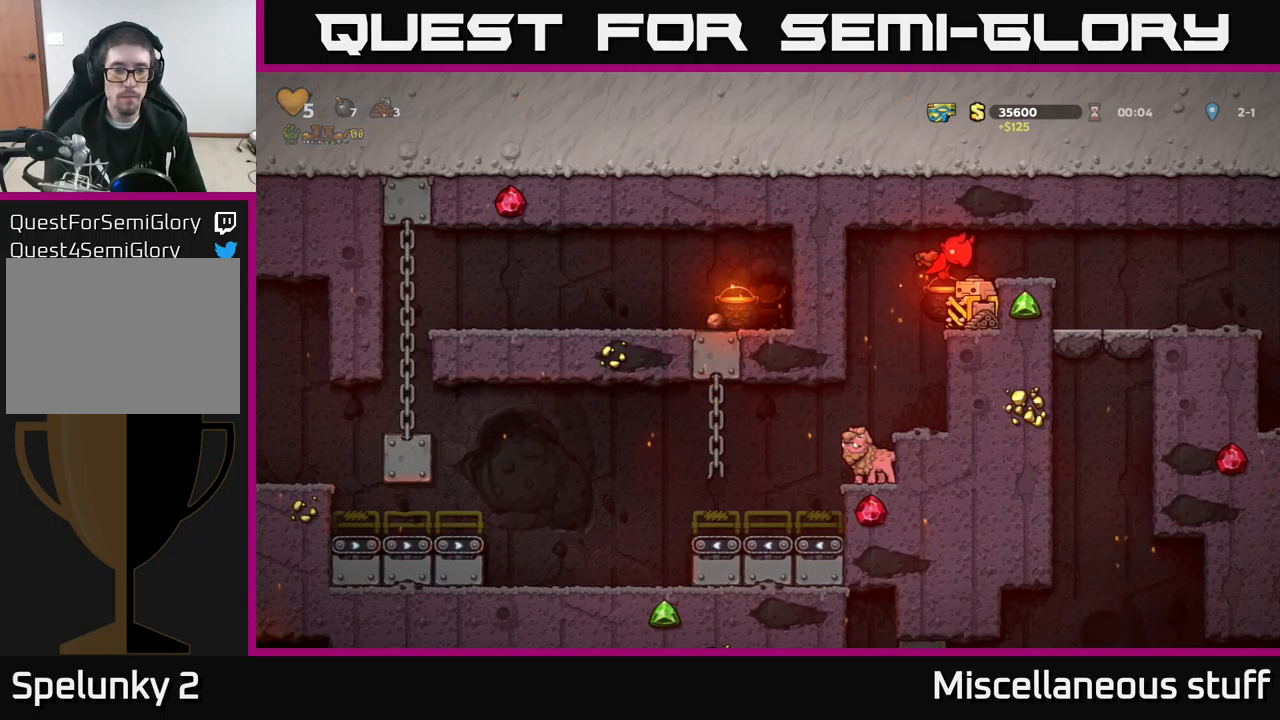
{"buttons": [], "left_stick": "center", "events": []}
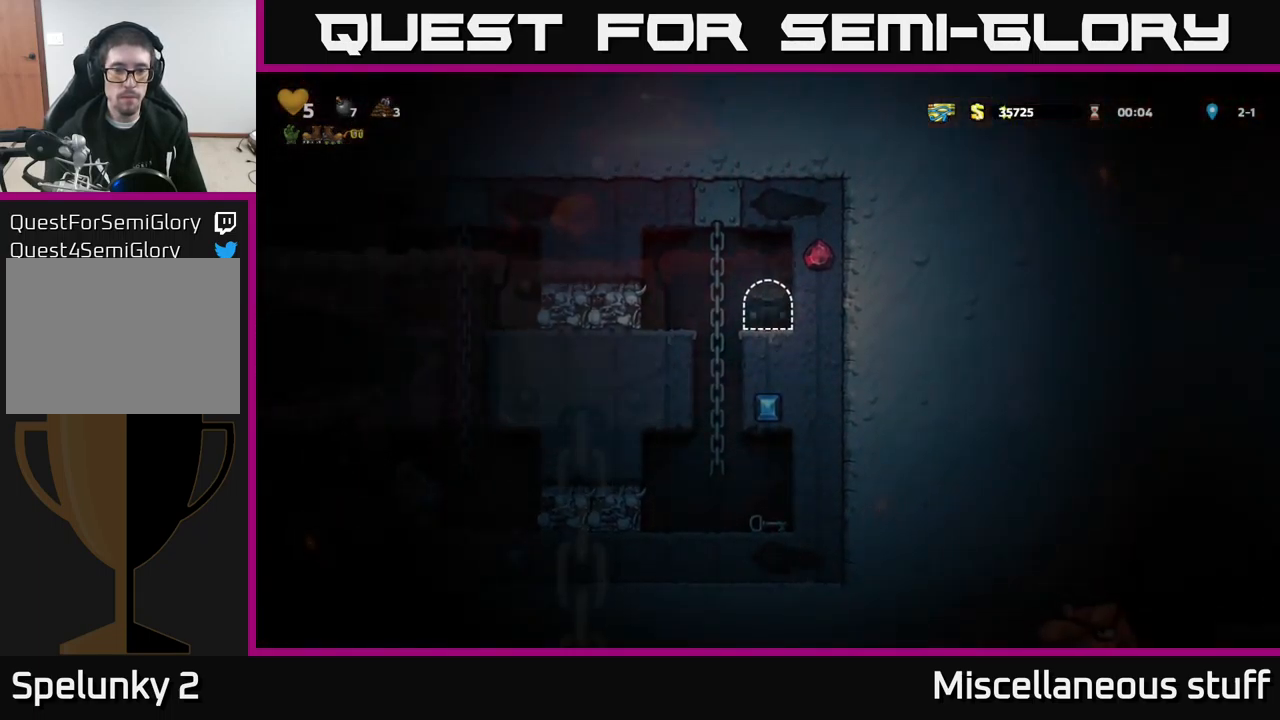
{"buttons": [], "left_stick": "center", "events": [[250, "DPAD_LEFT", "down"], [367, "DPAD_LEFT", "up"]]}
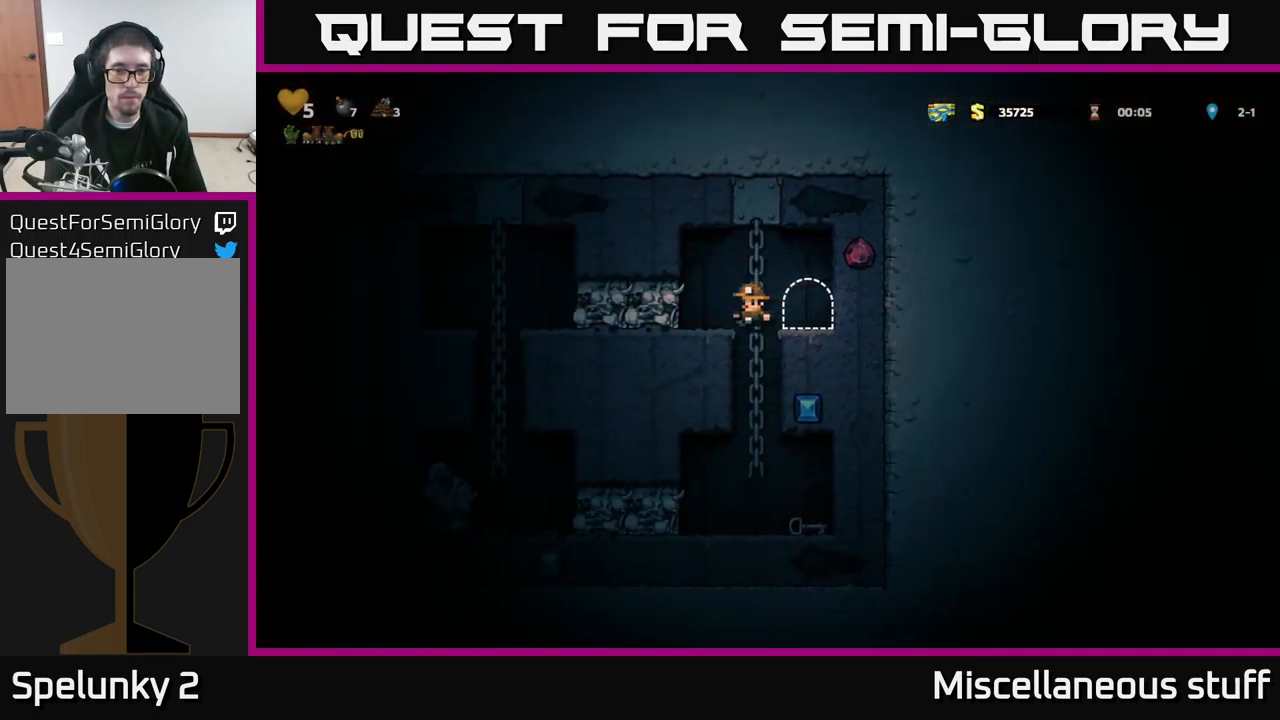
{"buttons": ["DPAD_RIGHT"], "left_stick": "center", "events": [[467, "DPAD_RIGHT", "down"]]}
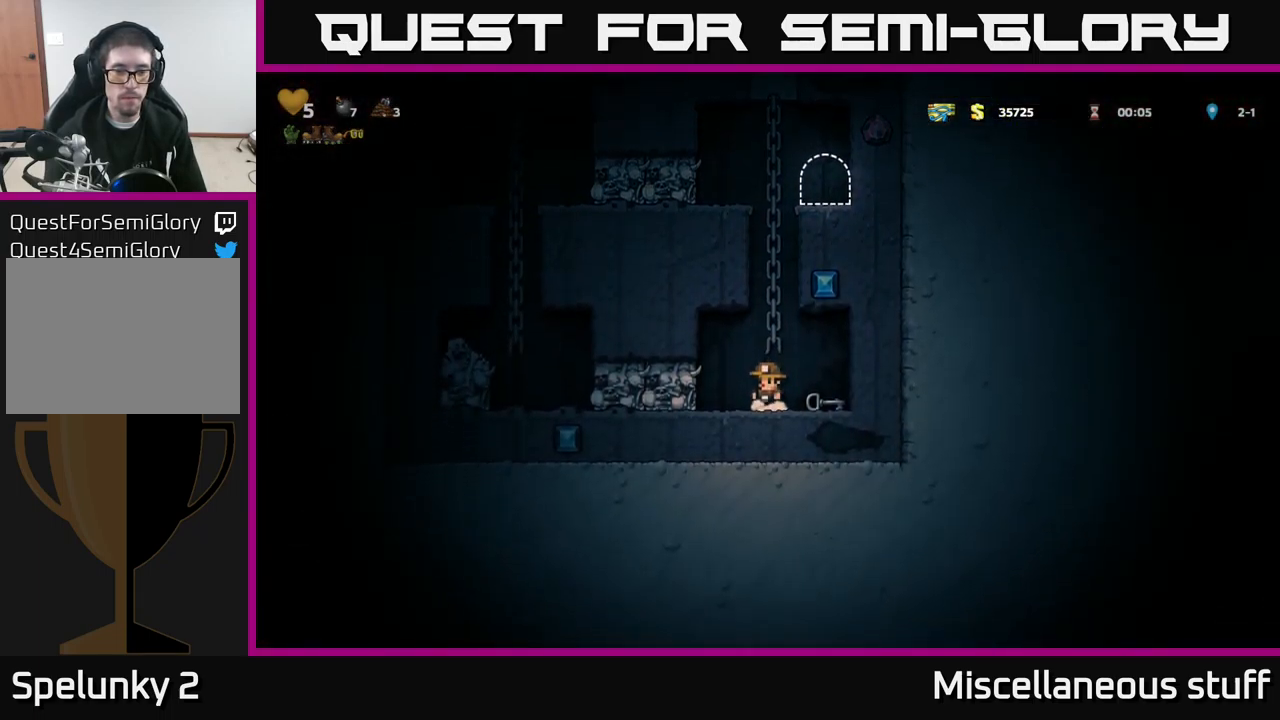
{"buttons": ["A", "DPAD_UP"], "left_stick": "center", "events": [[150, "DPAD_DOWN", "down"], [184, "DPAD_RIGHT", "up"], [184, "X", "down"], [250, "DPAD_DOWN", "up"], [267, "X", "up"], [284, "DPAD_LEFT", "down"], [334, "A", "down"], [350, "DPAD_UP", "down"], [400, "DPAD_LEFT", "up"]]}
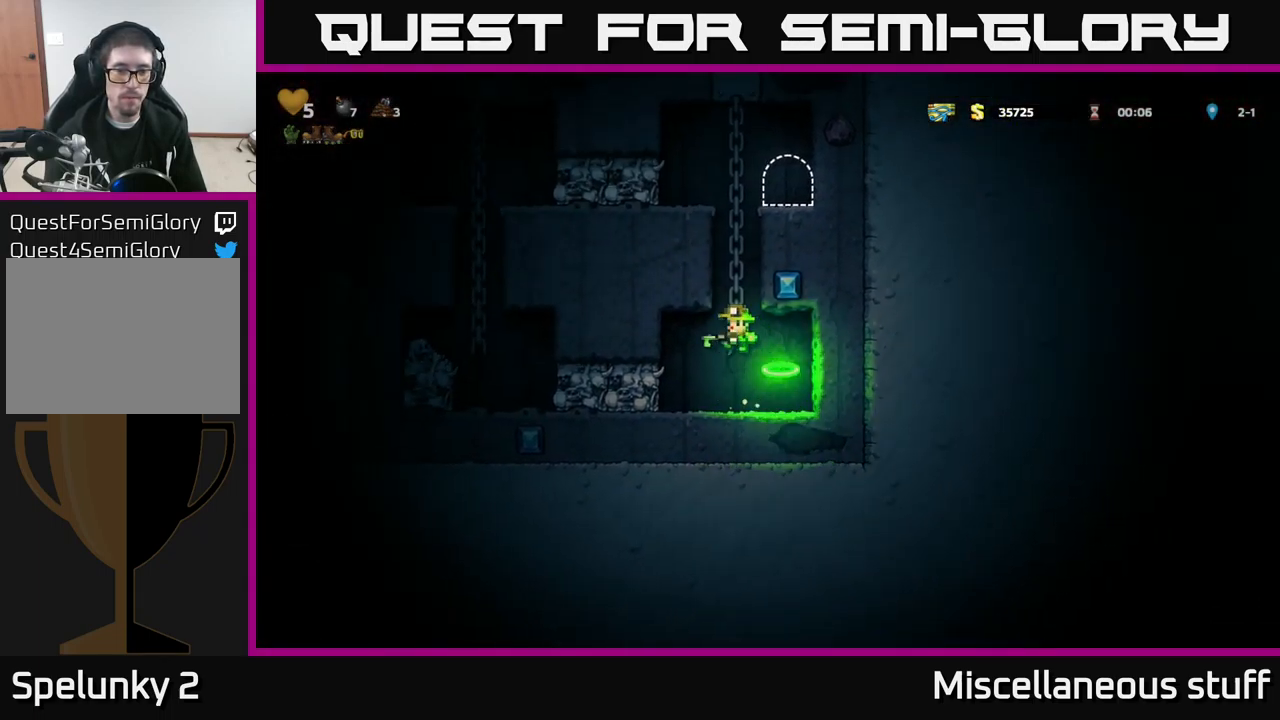
{"buttons": ["DPAD_RIGHT"], "left_stick": "center", "events": [[17, "A", "up"], [317, "A", "down"], [384, "DPAD_UP", "up"], [434, "DPAD_RIGHT", "down"], [467, "A", "up"]]}
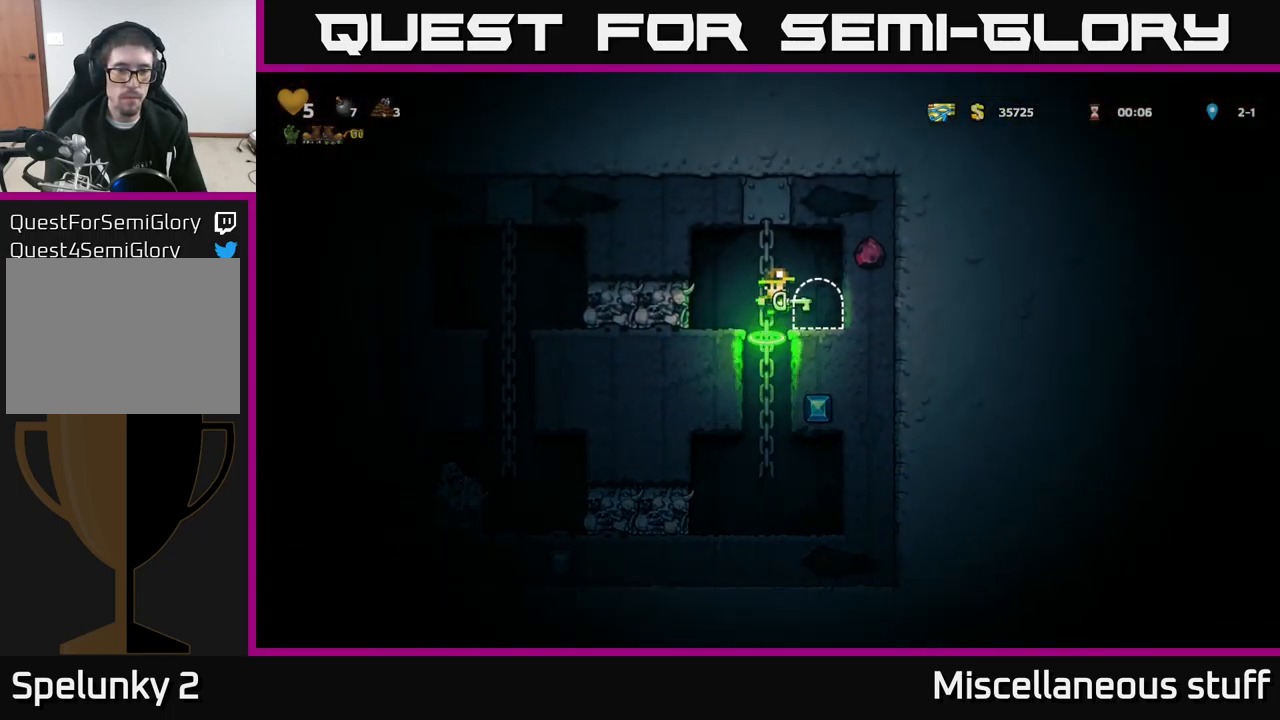
{"buttons": [], "left_stick": "center", "events": [[67, "DPAD_RIGHT", "up"], [267, "L2", "down"], [384, "L2", "up"]]}
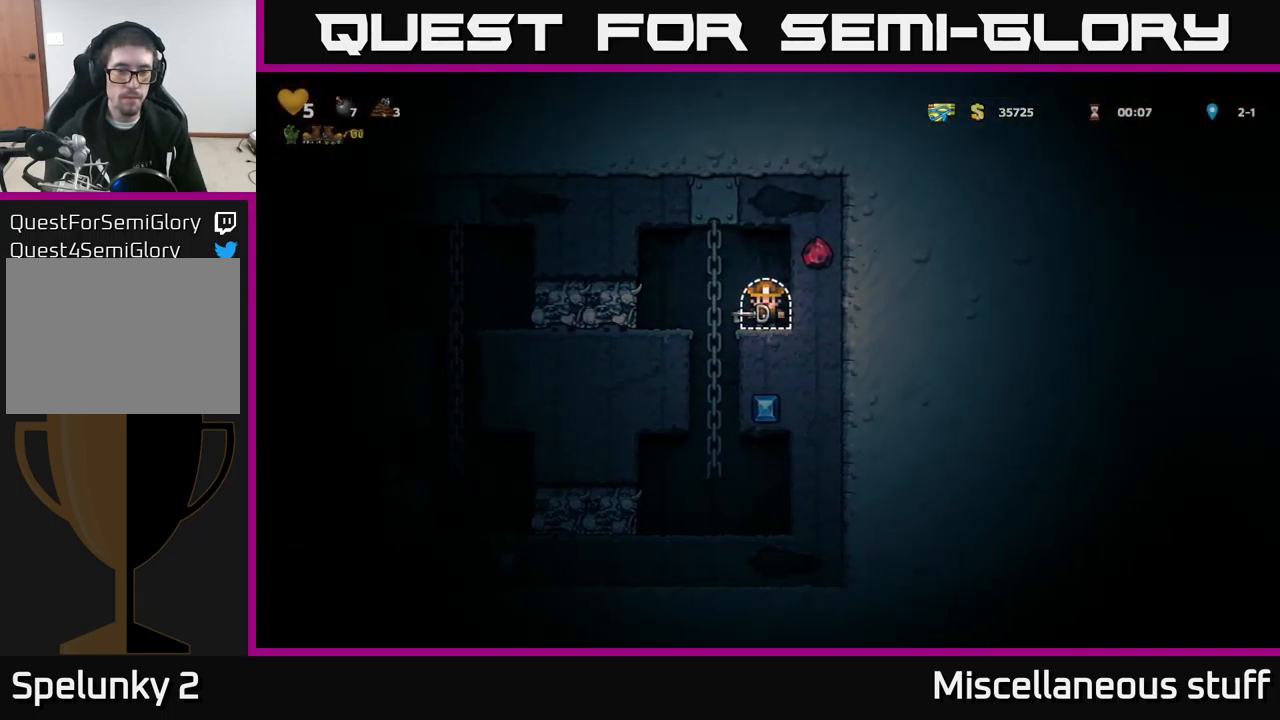
{"buttons": [], "left_stick": "center", "events": []}
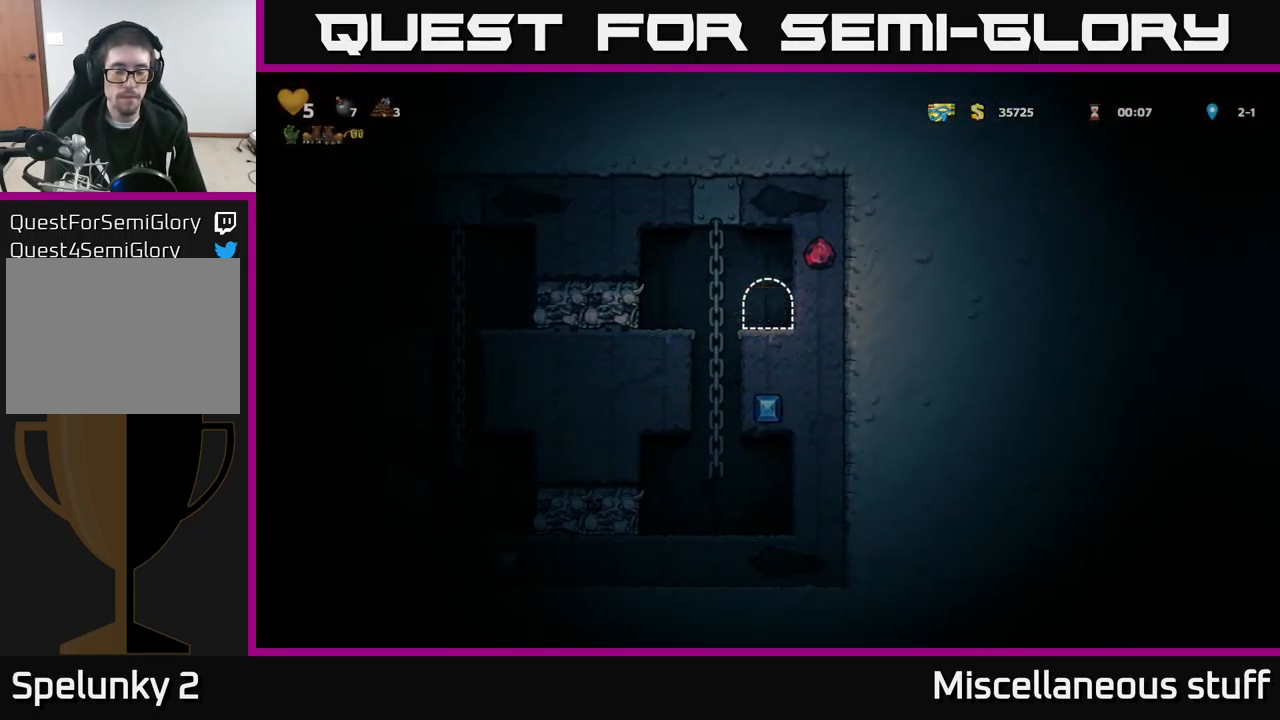
{"buttons": [], "left_stick": "center", "events": []}
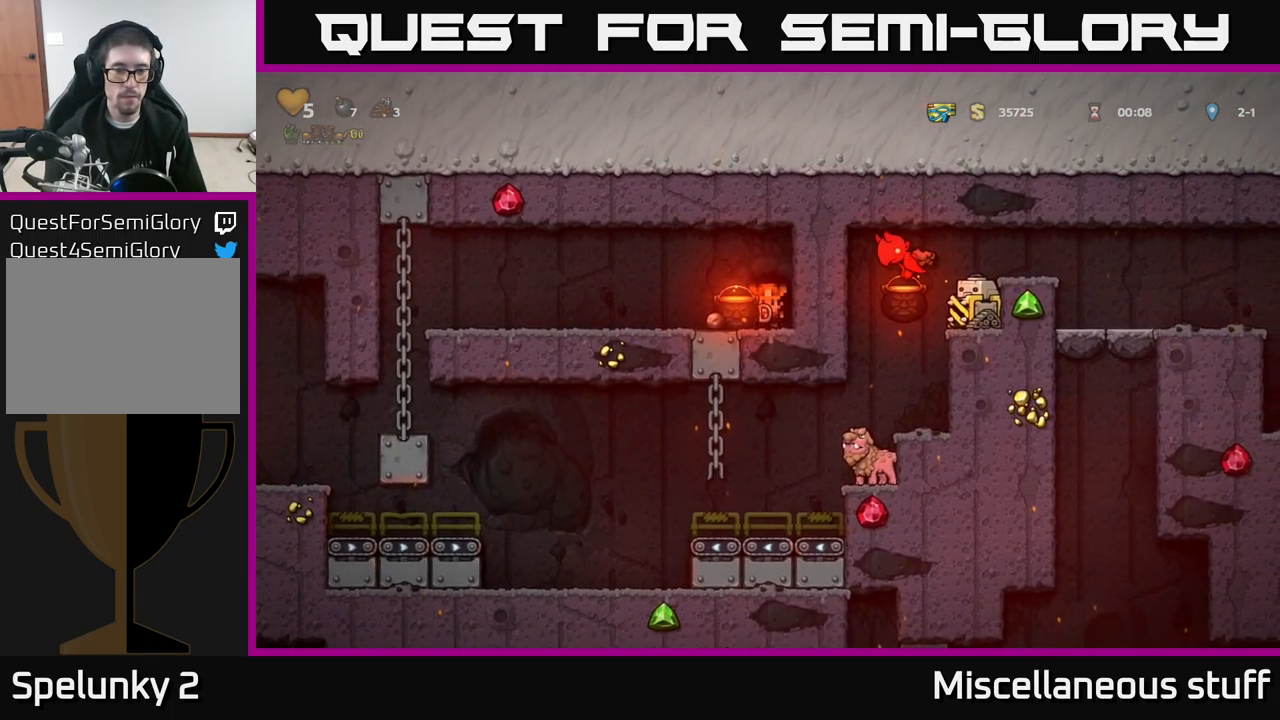
{"buttons": ["DPAD_LEFT"], "left_stick": "center", "events": [[84, "DPAD_LEFT", "down"]]}
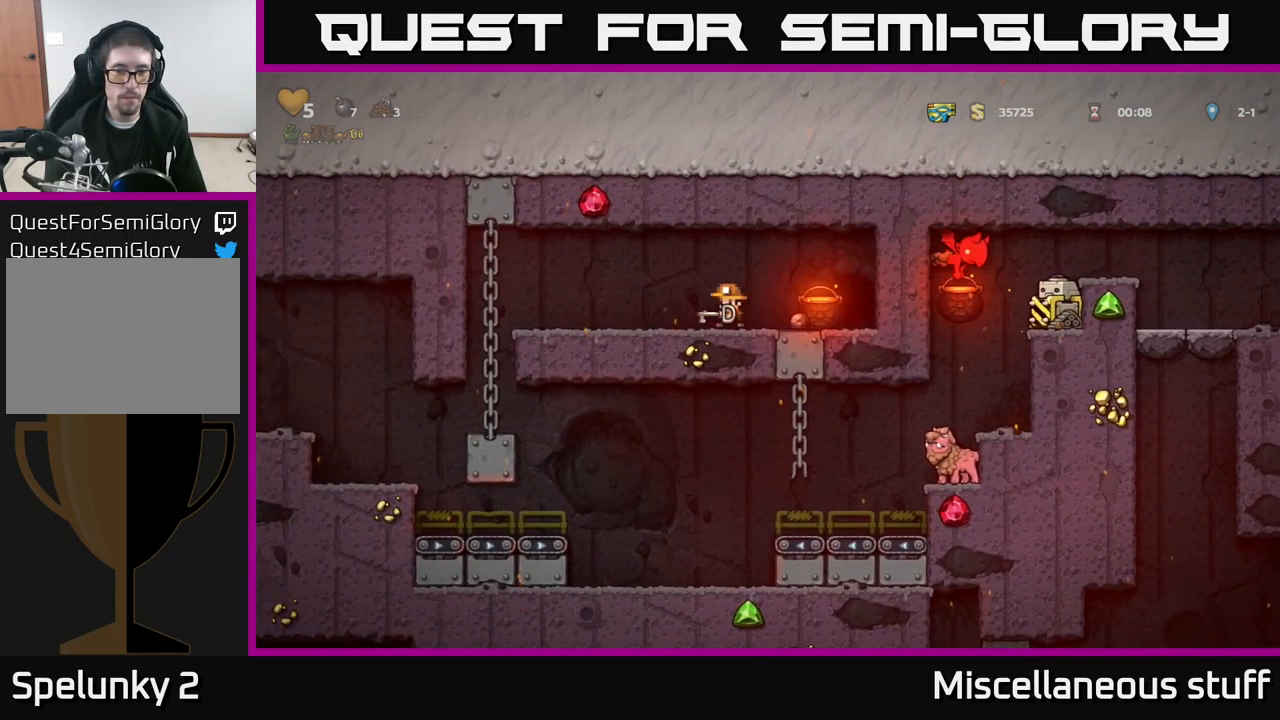
{"buttons": [], "left_stick": "center", "events": [[417, "DPAD_LEFT", "up"]]}
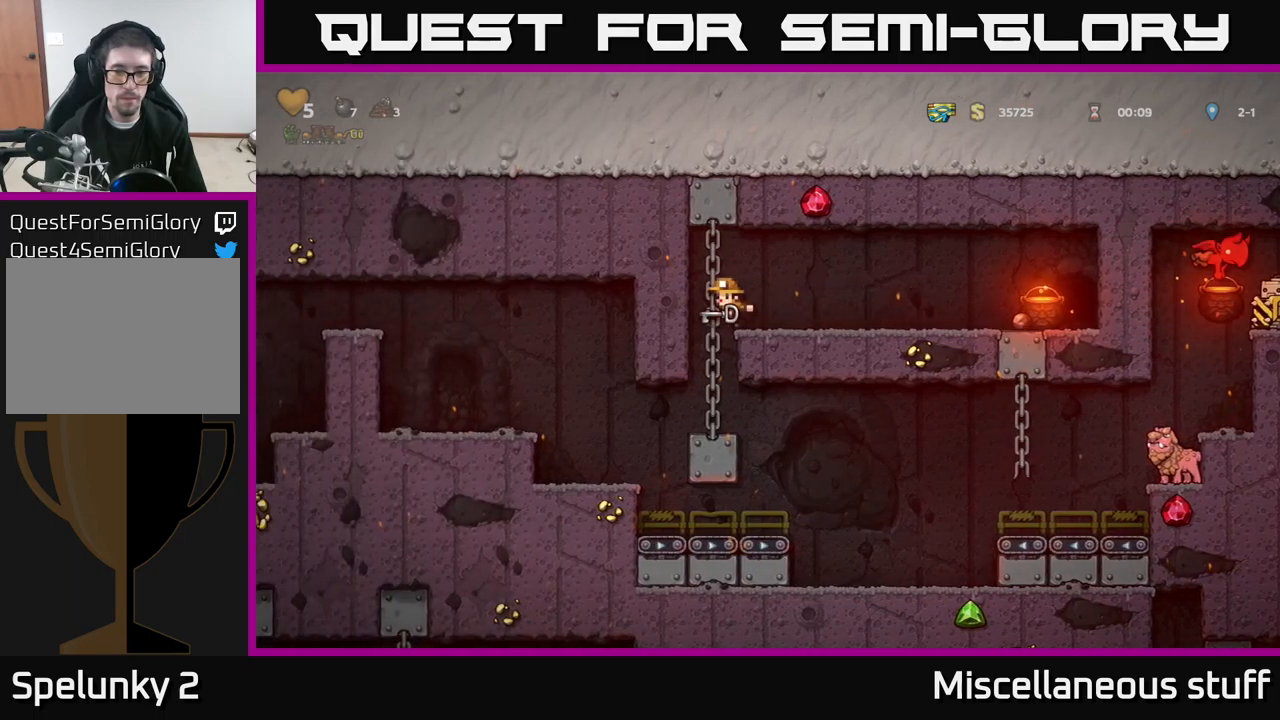
{"buttons": [], "left_stick": "center", "events": []}
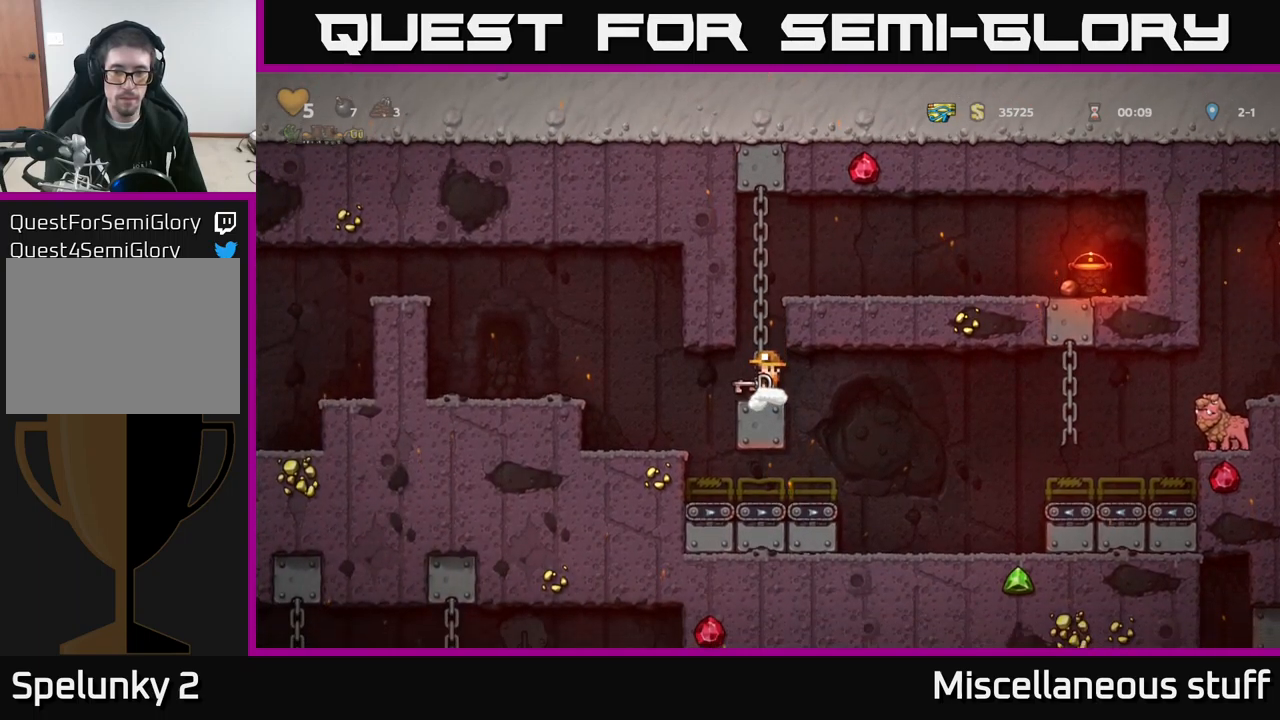
{"buttons": [], "left_stick": "center", "events": [[66, "DPAD_RIGHT", "down"], [400, "DPAD_RIGHT", "up"]]}
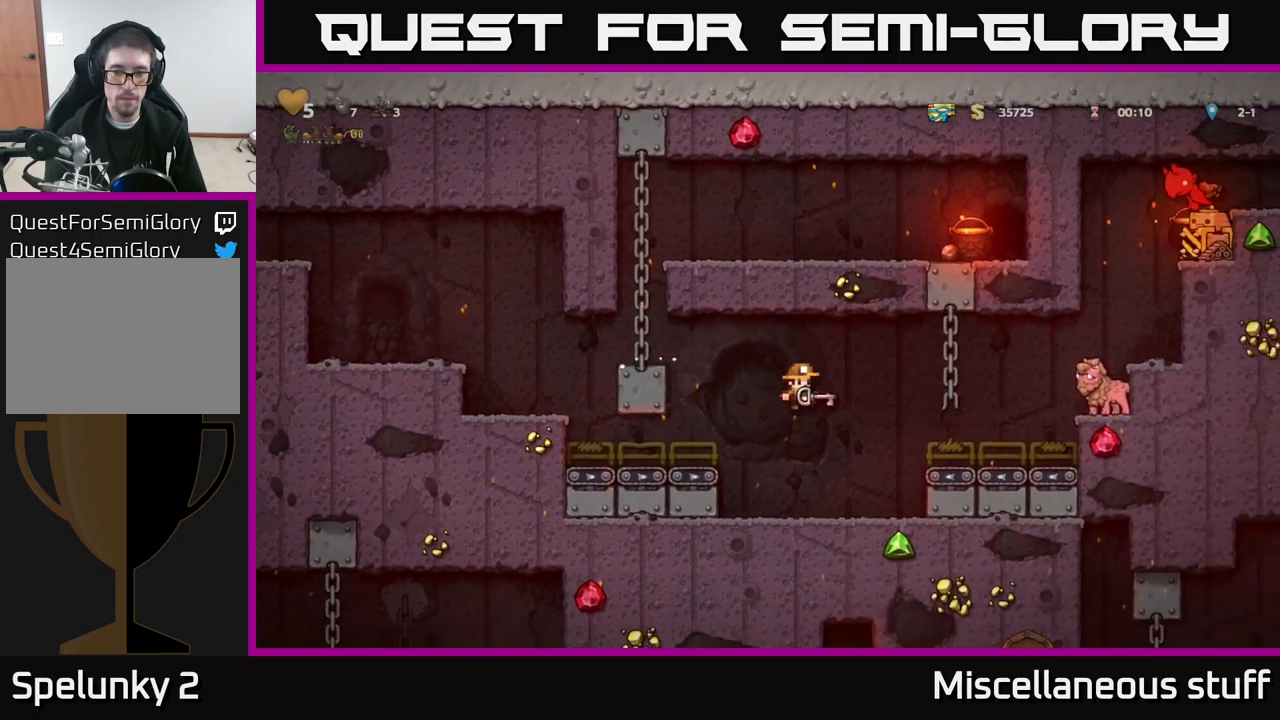
{"buttons": [], "left_stick": "center", "events": []}
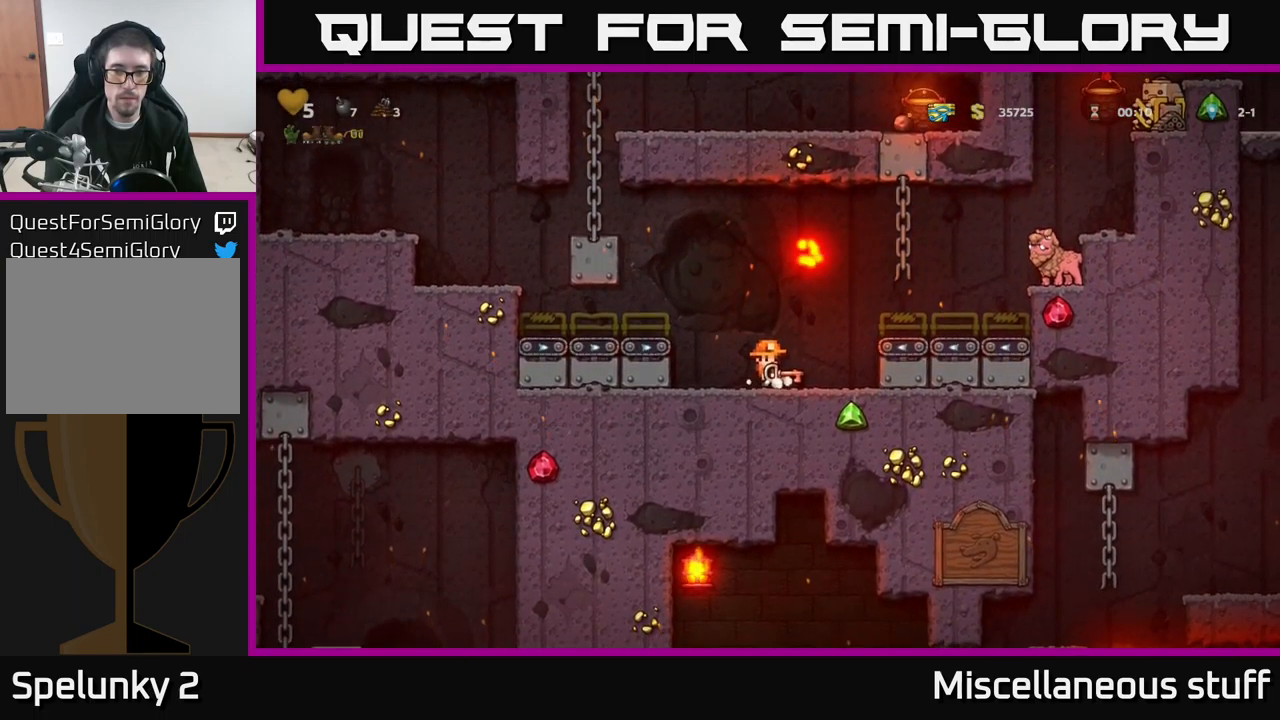
{"buttons": [], "left_stick": "center", "events": []}